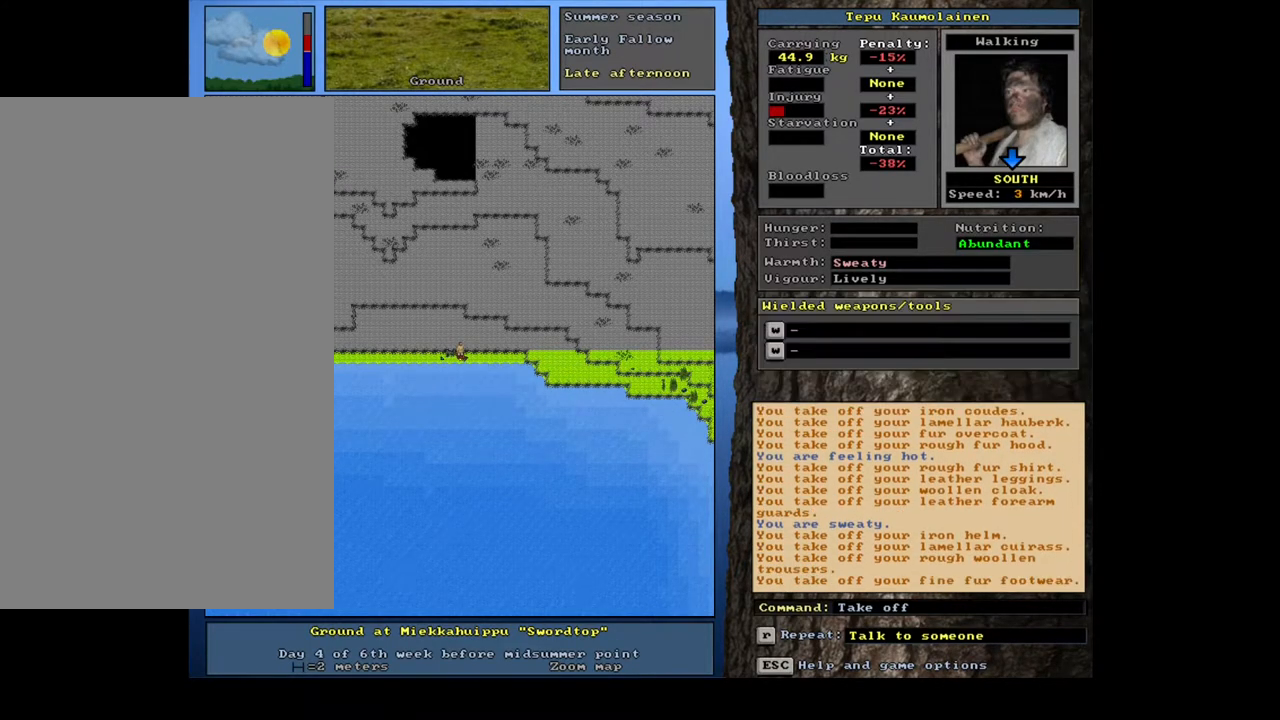
Gameplay with keyboard and mouse; each line is a JSON object with the keys and mouse buttons held at the frame after it. "events" lists presses ("down") and releases ("up") of ".", "/", "0", "1", "2", "3", "4", "5", "6", "7", "8", "9", "a", "alt_l", "alt_r", "b", "backslash", "backspace", "c", "caps_lock", "comma", "ctrl_l", "ctrl_r", "d", "e", "equals", "escape", "f", "f1", "f10", "f11", "f12", "f2", "f3", "f4", "f5", "f6", "f7", "f8", "f9", "g", "h", "i", "j", "k", "l", "lbracket", "left", "m", "minus", "n", "num0", "num1", "num2", "num3", "num4", "num5", "num6", "num7", "num8", "num9", "o", "p", "q", "quote", "r", "rbracket", "return", "right", "s", "semicolon", "shift_l", "shift_r", "space", "super", "t", "tab", "tilde", "u", "up", "v", "w", "x", "y", "z", "mouse_left", "mouse_wheel", "mouse_right", "mouse_mb4" and "mouse_mb5" between this image and that frame as [ms after this image, input, new state], when the widget could be followed in between; "down" appears only as held states. "mouse_left", "mouse_wheel", "mouse_right", "mouse_mb4", "mouse_mb5" = the "left", "wheel", "right", "mb4", "mb5" buttons of the "mouse" list. No other keys are recorded. "wheel" means that the mouse wheel is clicked or scrolled. Mouse movement is not recorded. Not read: other_keys.
{"keys": [], "mouse": [], "events": [[400, "d", "down"], [500, "d", "up"]]}
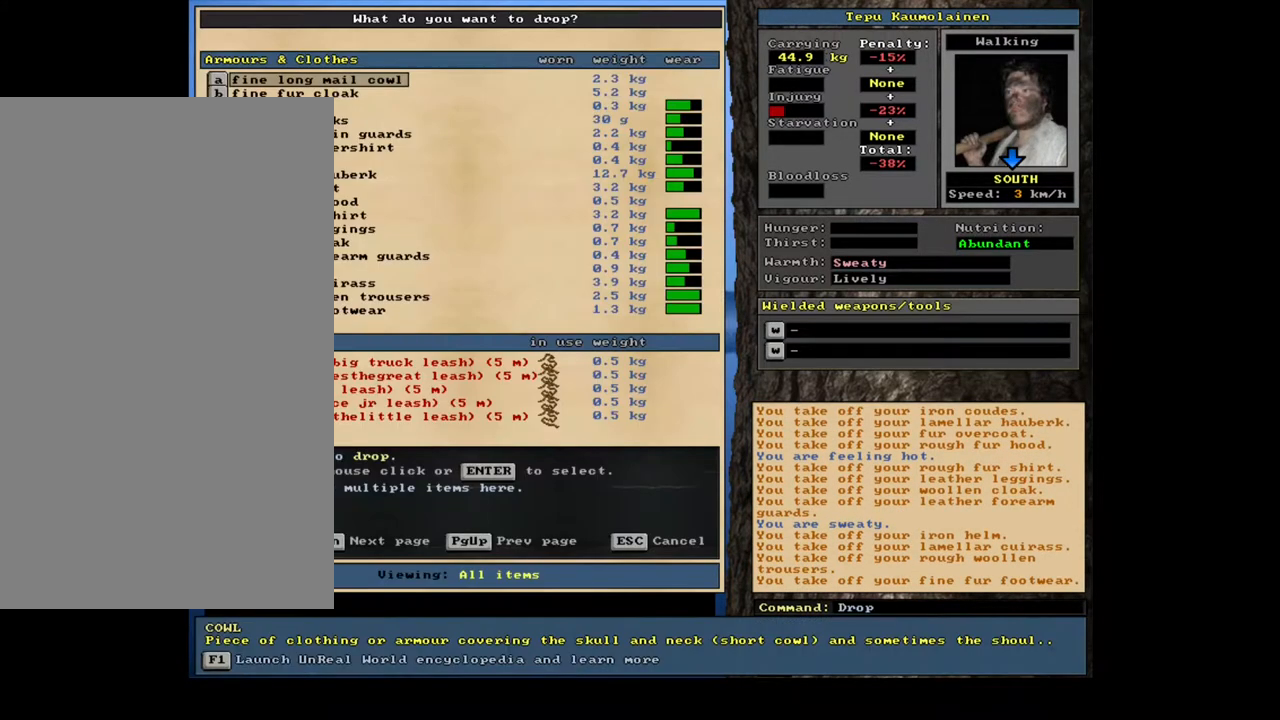
{"keys": [], "mouse": [], "events": [[67, "shift_l", "down"], [167, "equals", "down"], [250, "equals", "up"], [250, "shift_l", "up"], [333, "space", "down"], [417, "space", "up"]]}
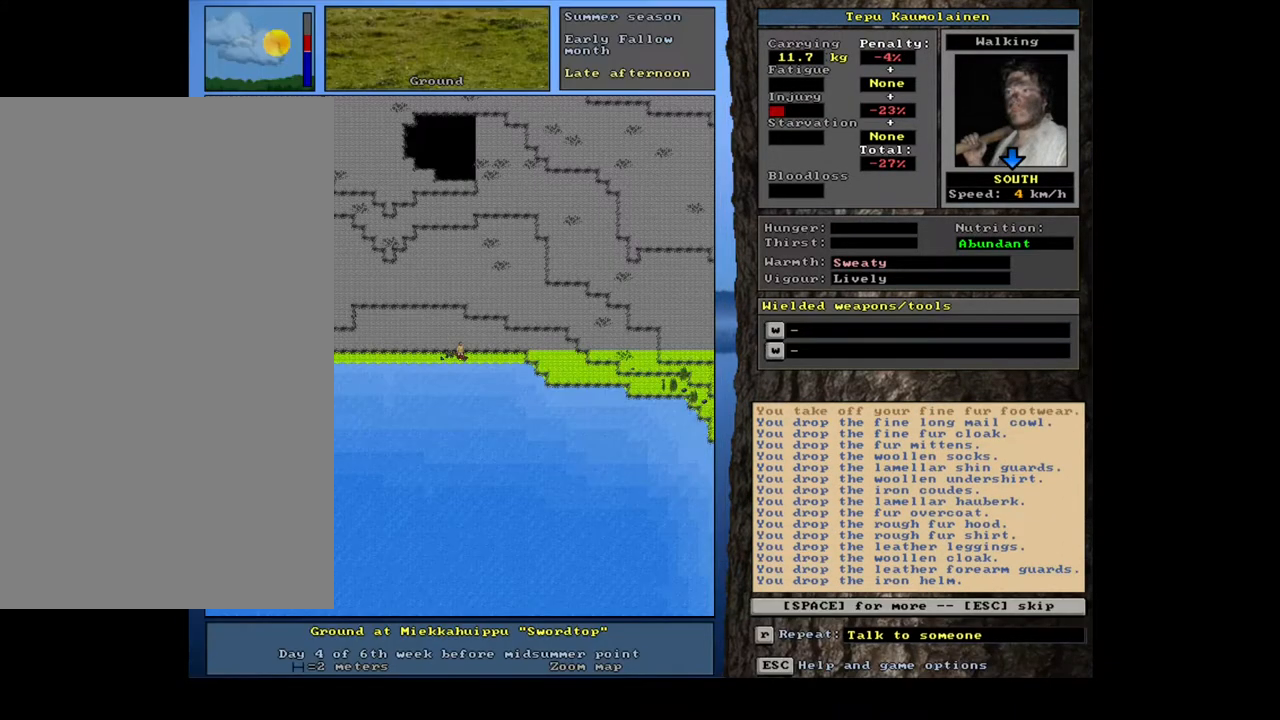
{"keys": [], "mouse": [], "events": [[17, "space", "down"], [100, "space", "up"], [150, "space", "down"], [233, "space", "up"], [300, "space", "down"], [383, "space", "up"]]}
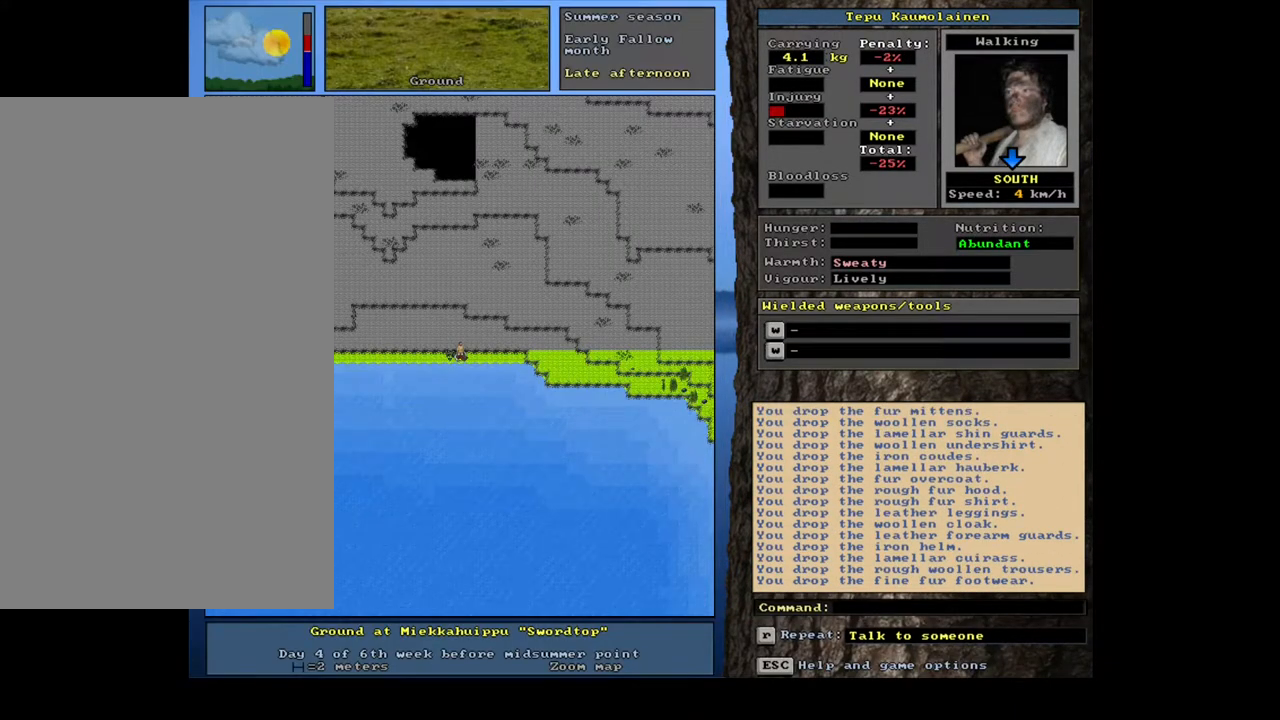
{"keys": ["alt_l"], "mouse": [], "events": [[267, "alt_l", "down"], [317, "minus", "down"], [400, "minus", "up"]]}
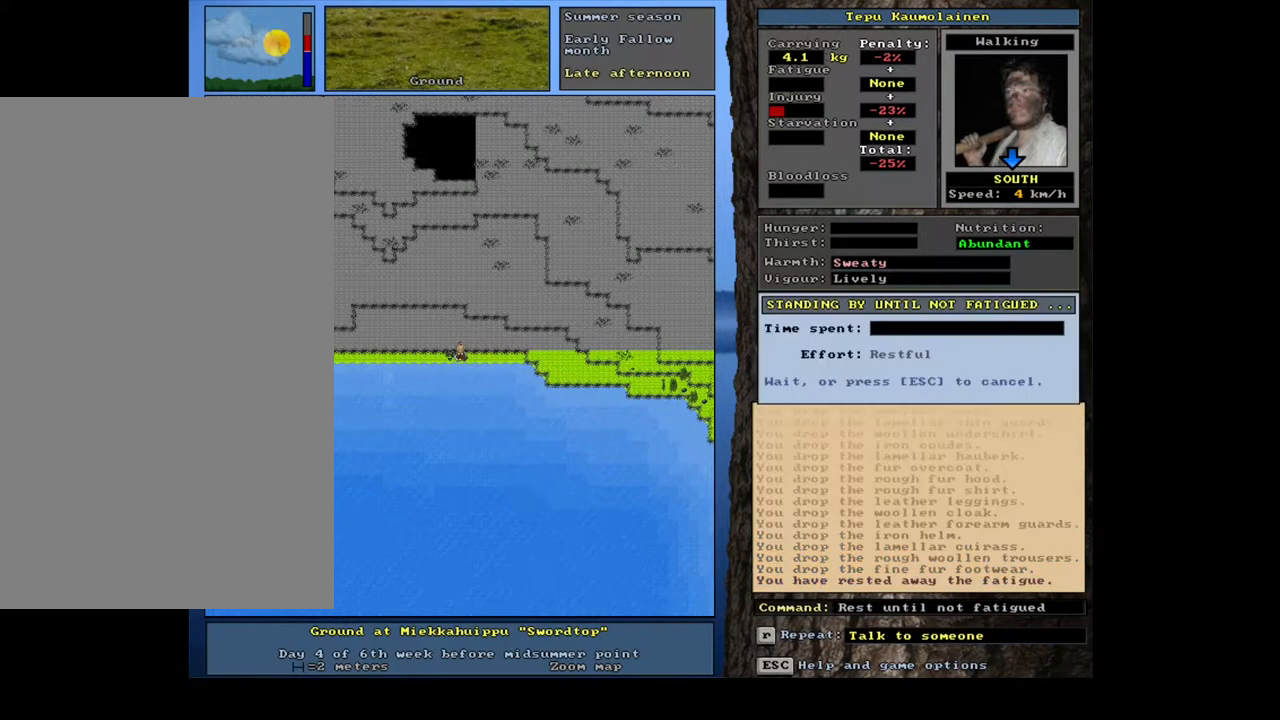
{"keys": [], "mouse": [], "events": [[150, "alt_l", "up"], [367, "g", "down"], [467, "g", "up"]]}
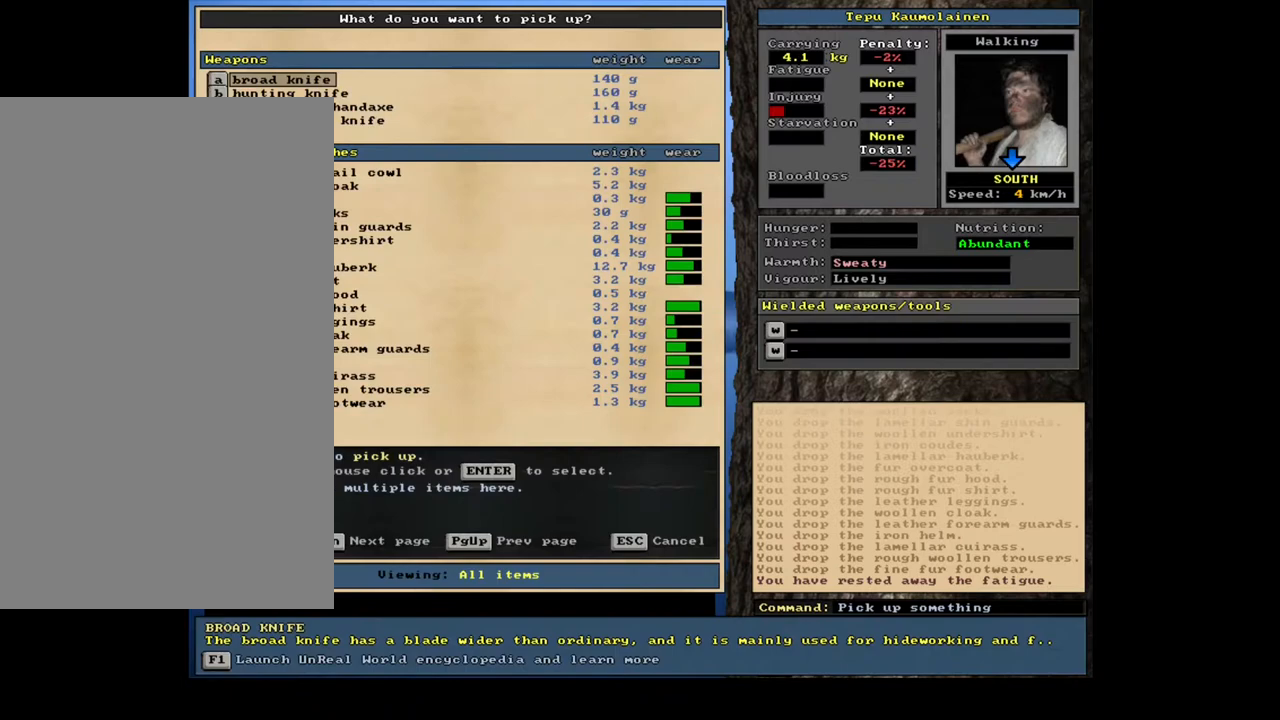
{"keys": [], "mouse": [], "events": [[50, "tab", "down"], [167, "h", "down"], [167, "tab", "up"], [250, "h", "up"]]}
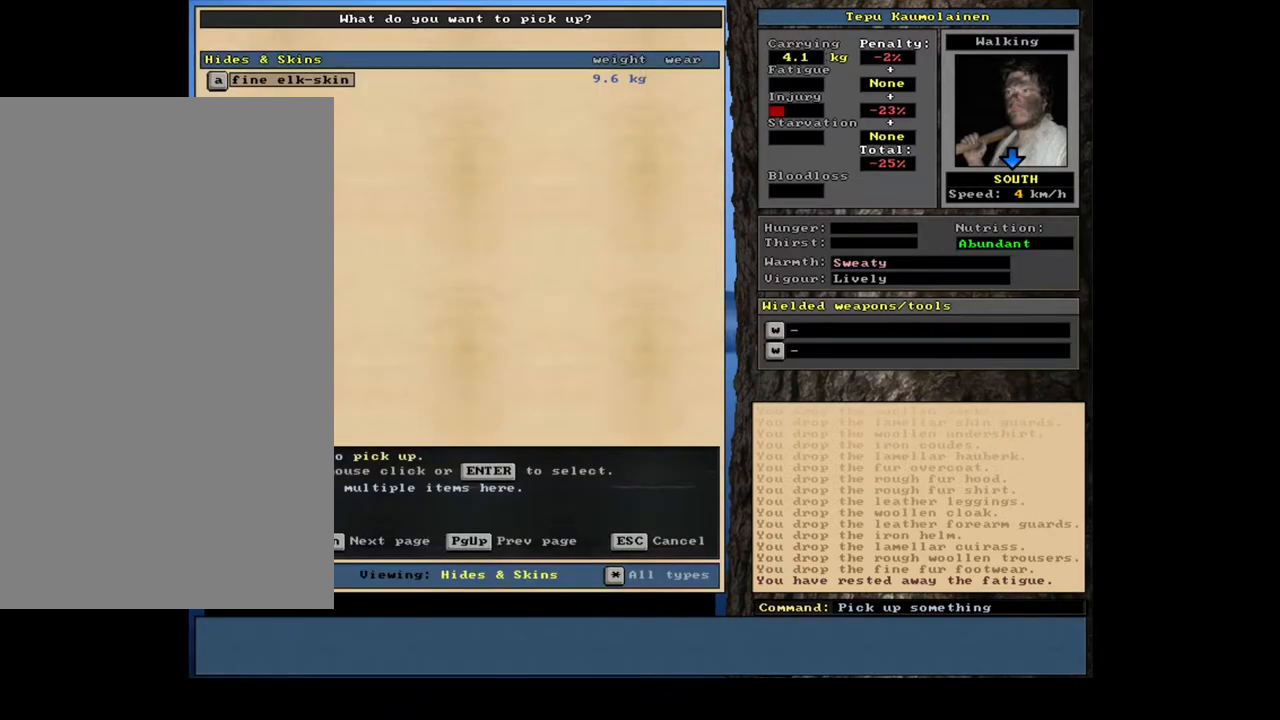
{"keys": ["alt_l", "minus"], "mouse": [], "events": [[117, "return", "down"], [167, "return", "up"], [417, "alt_l", "down"], [467, "minus", "down"]]}
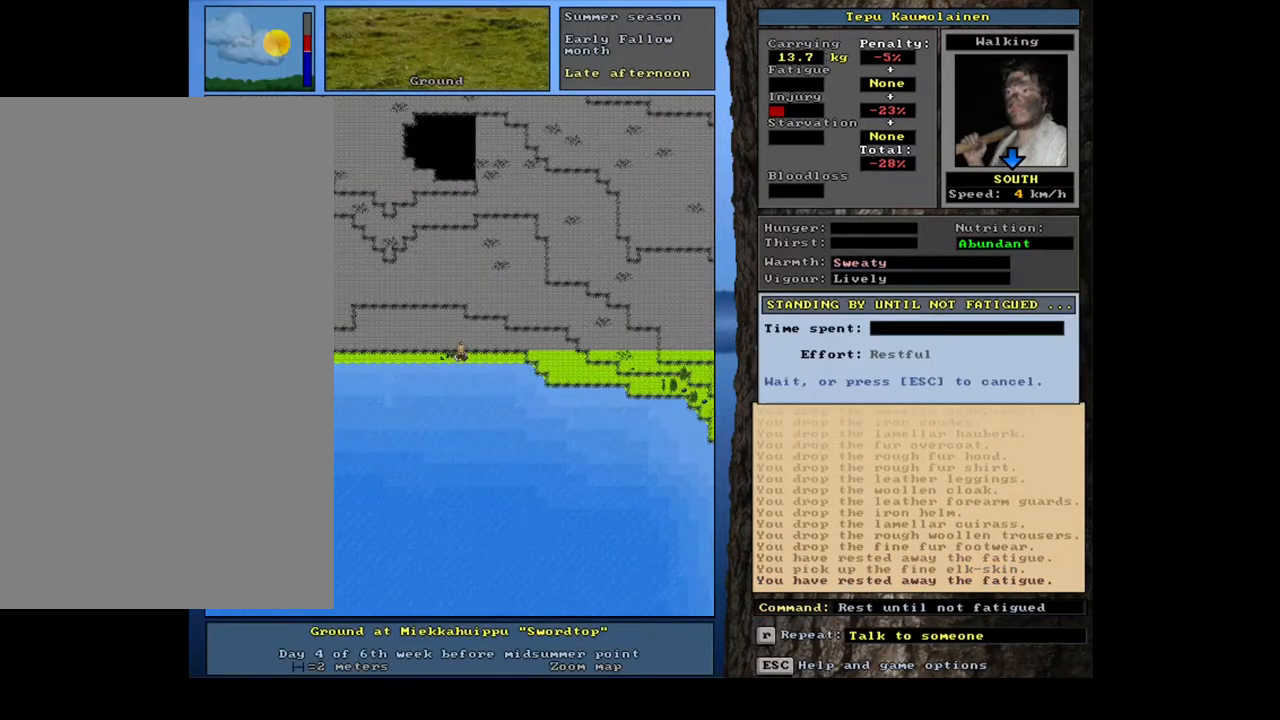
{"keys": ["alt_l", "h"], "mouse": [], "events": [[50, "minus", "up"], [467, "h", "down"]]}
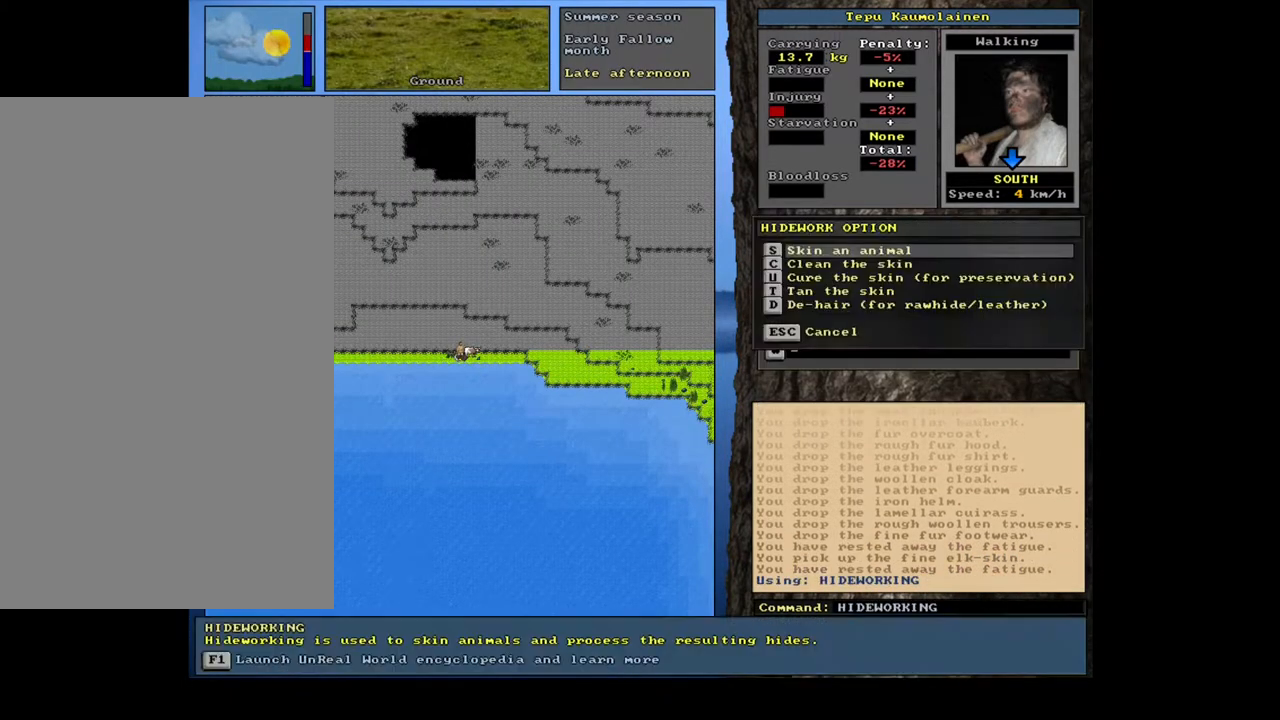
{"keys": [], "mouse": [], "events": [[67, "h", "up"], [167, "alt_l", "up"]]}
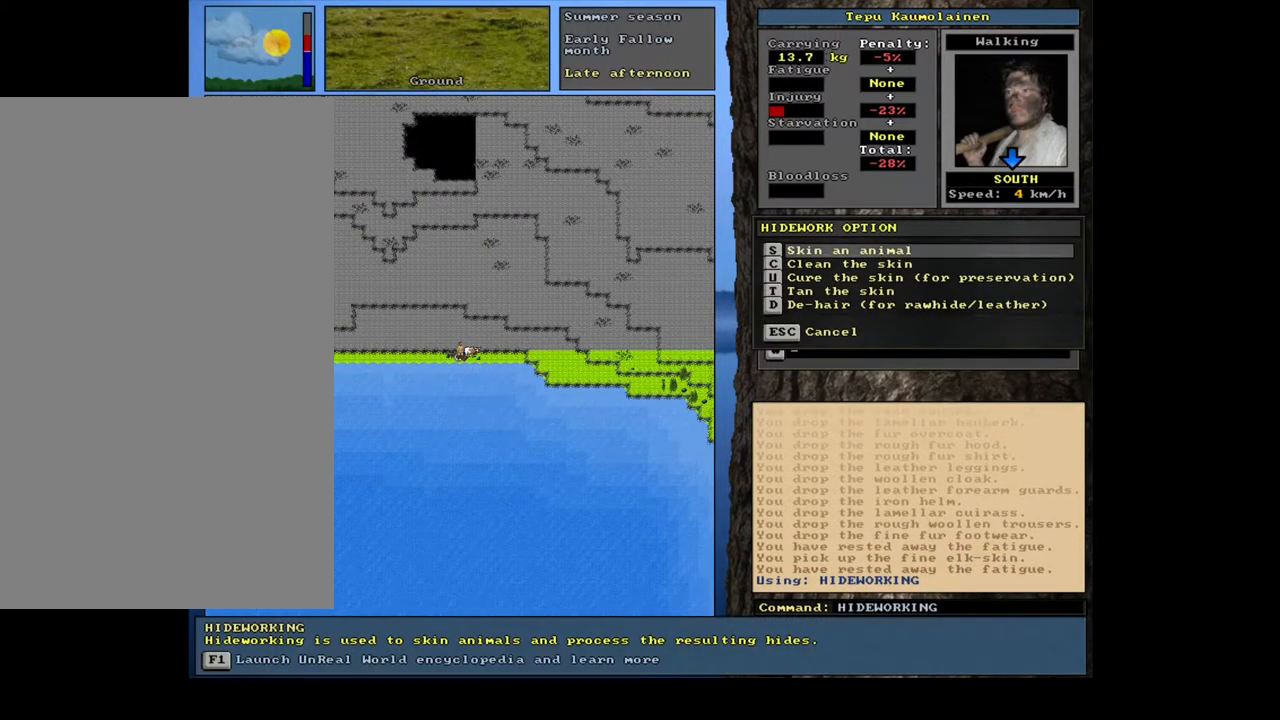
{"keys": [], "mouse": [], "events": []}
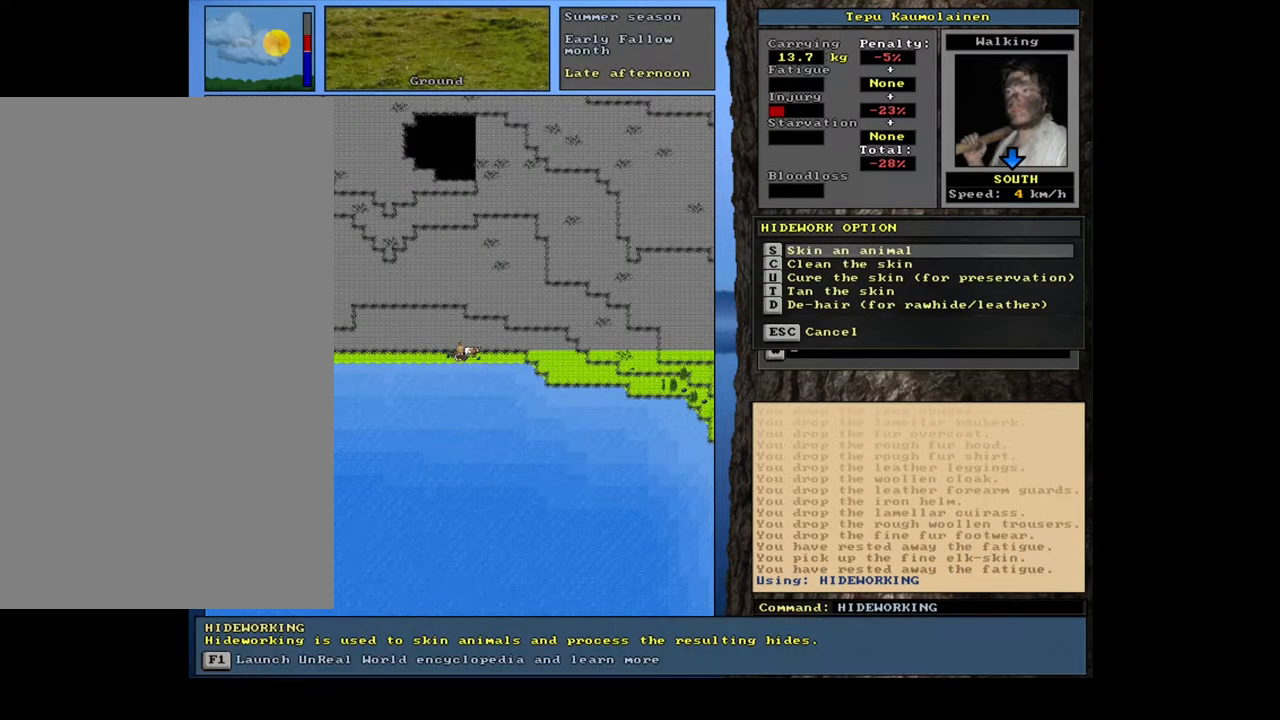
{"keys": [], "mouse": [], "events": [[83, "c", "down"], [183, "c", "up"], [367, "return", "down"], [450, "return", "up"]]}
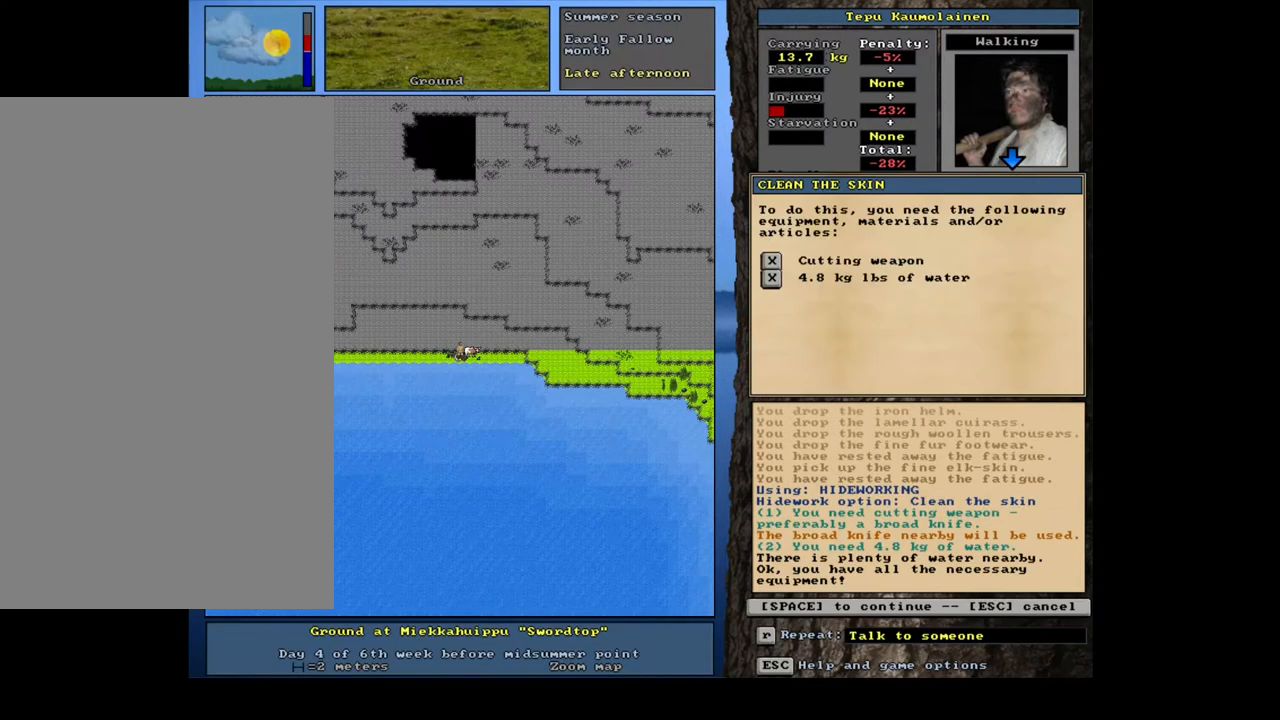
{"keys": [], "mouse": [], "events": [[267, "space", "down"], [383, "space", "up"]]}